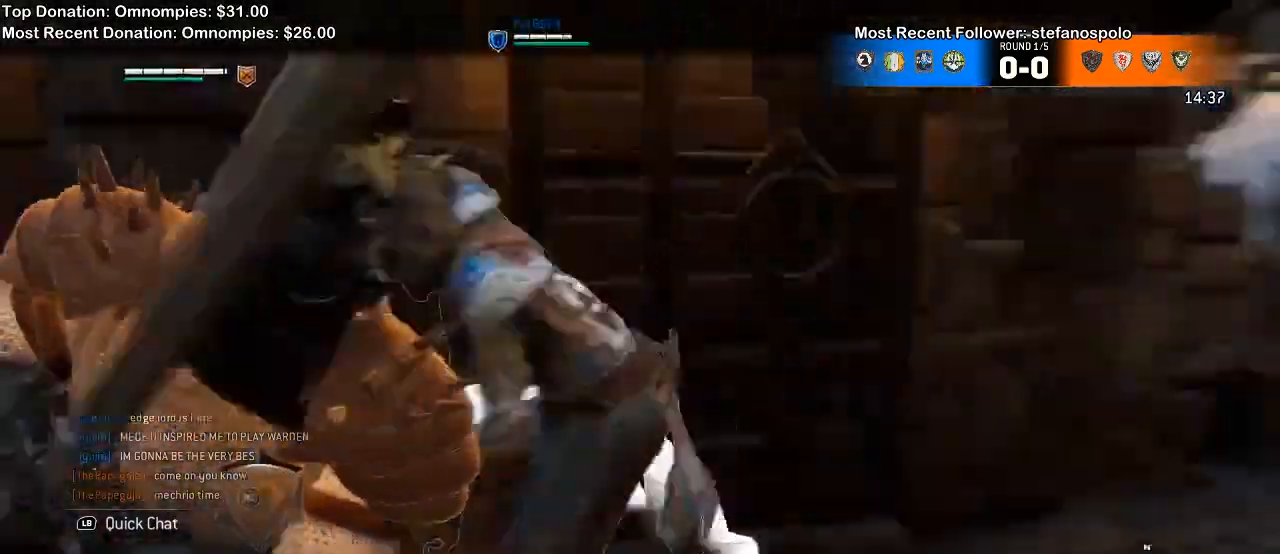
Gameplay with a controller (Xbox layout); each line is a JSON object with the inputs held at the frame after it. "events" lists button and stick changes between this image and that frame as [ms after this image, input, new state], when the widget could be followed in between. Not read: SELECT START.
{"buttons": ["L2"], "left_stick": "right", "right_stick": "left"}
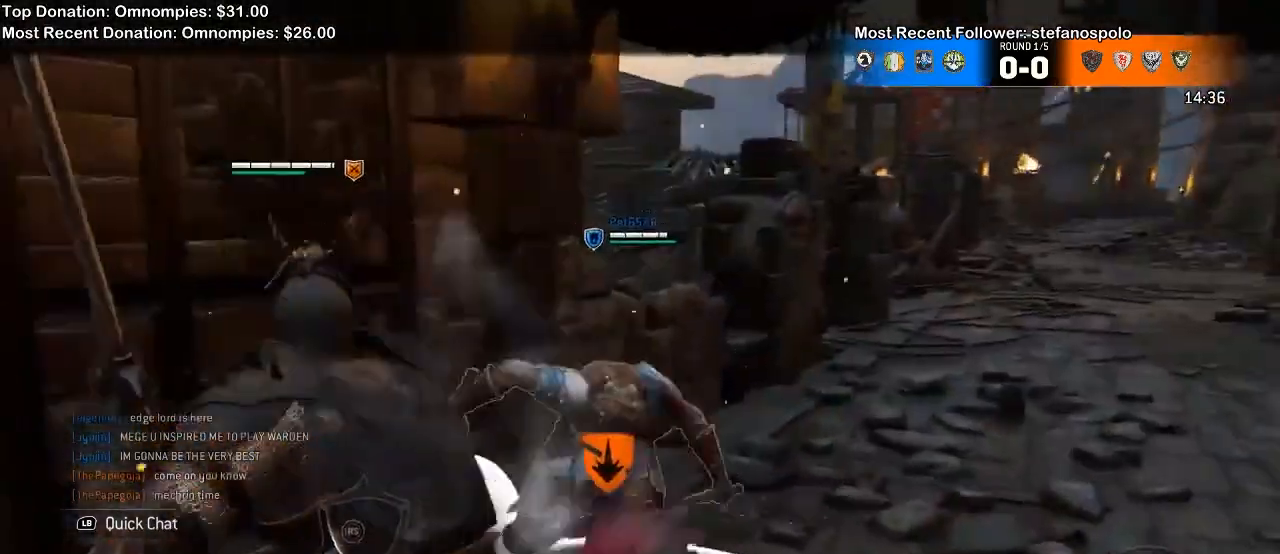
{"buttons": ["L2"], "left_stick": "right", "right_stick": "center", "events": [[33, "R1", "down"], [267, "R1", "up"], [367, "right_stick", "center"]]}
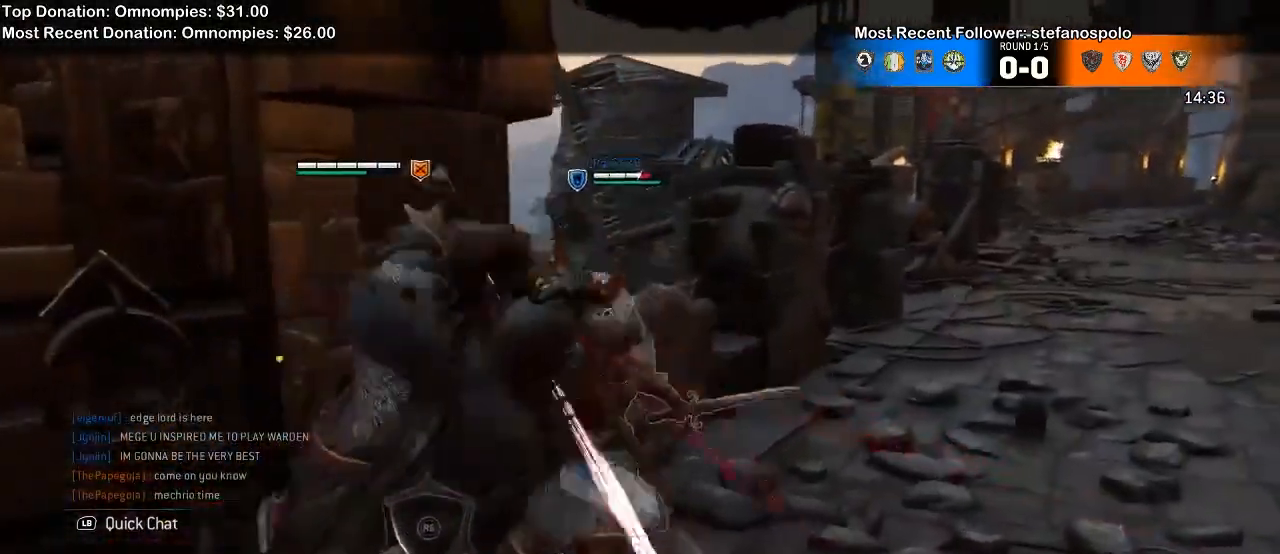
{"buttons": ["L2"], "left_stick": "right", "right_stick": "right", "events": [[267, "right_stick", "right"]]}
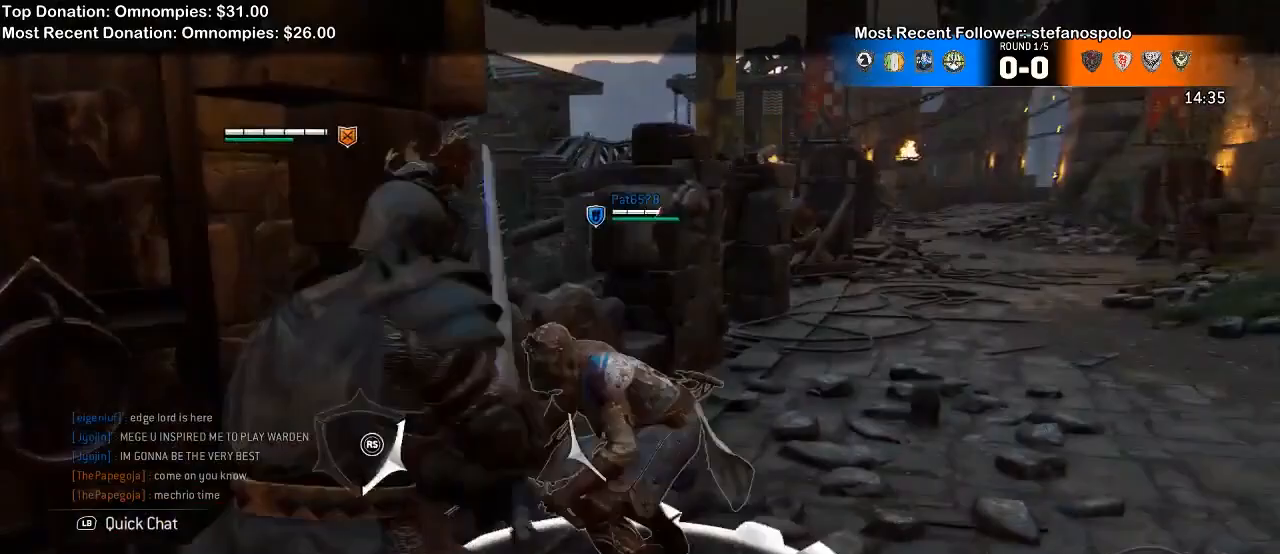
{"buttons": ["L2"], "left_stick": "right", "right_stick": "center", "events": [[467, "right_stick", "center"]]}